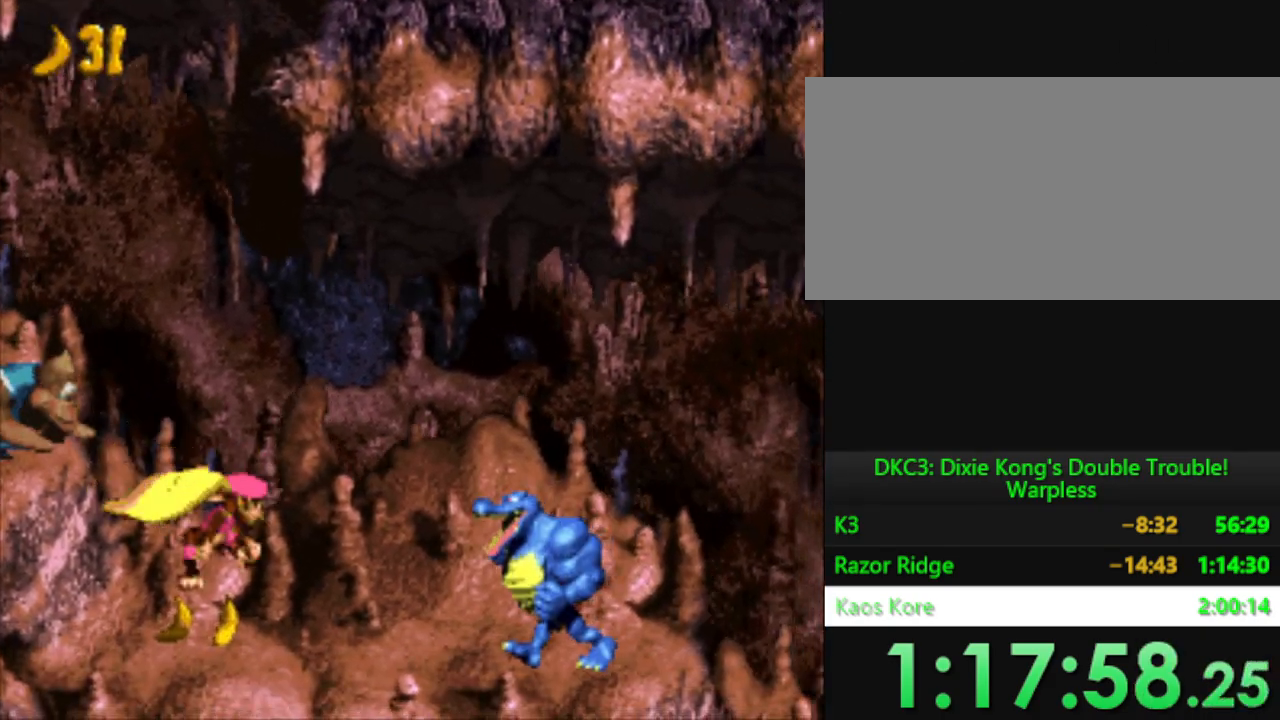
Gameplay with a controller (Nintendo layout); each line is a JSON object with the inputs held at the frame after it. "events" lists button and stick changes between this image and that frame as [ms after this image, input, new state], when the widget could be followed in between. Not read: L3 R3.
{"buttons": ["B", "Y", "DPAD_RIGHT"], "events": [[134, "B", "down"], [234, "DPAD_RIGHT", "down"]]}
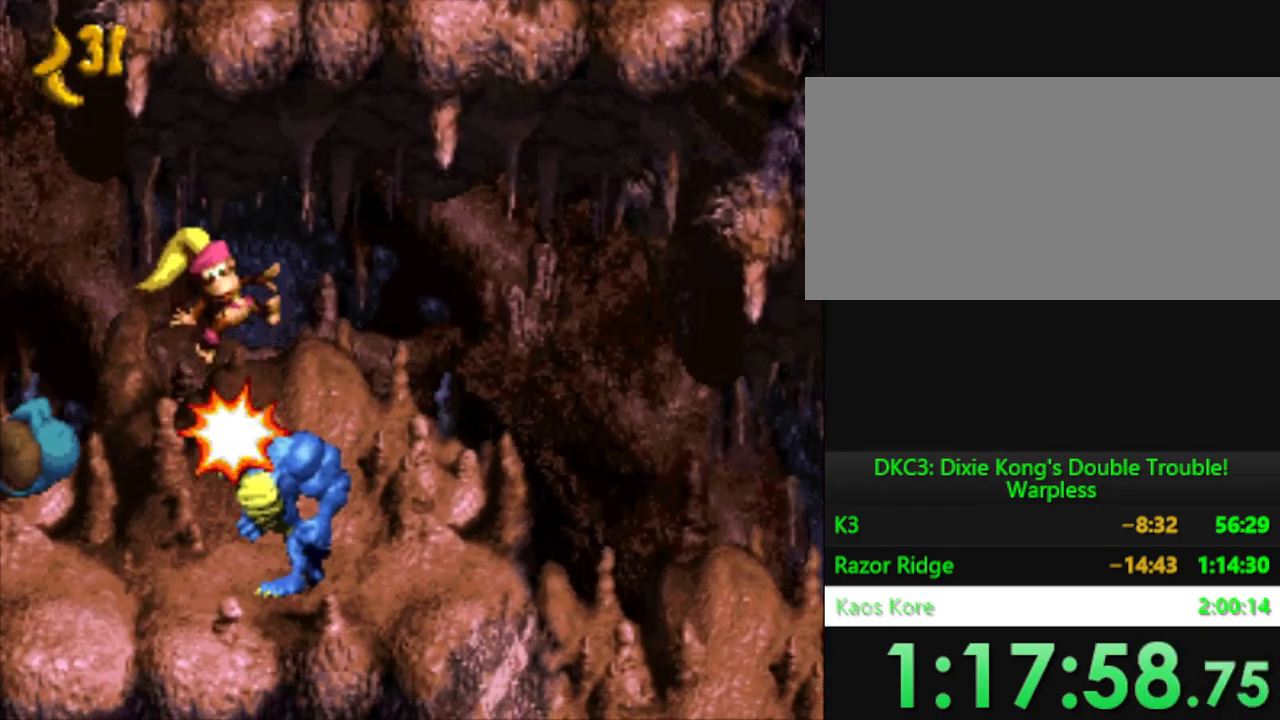
{"buttons": ["Y", "DPAD_RIGHT"], "events": [[233, "B", "up"]]}
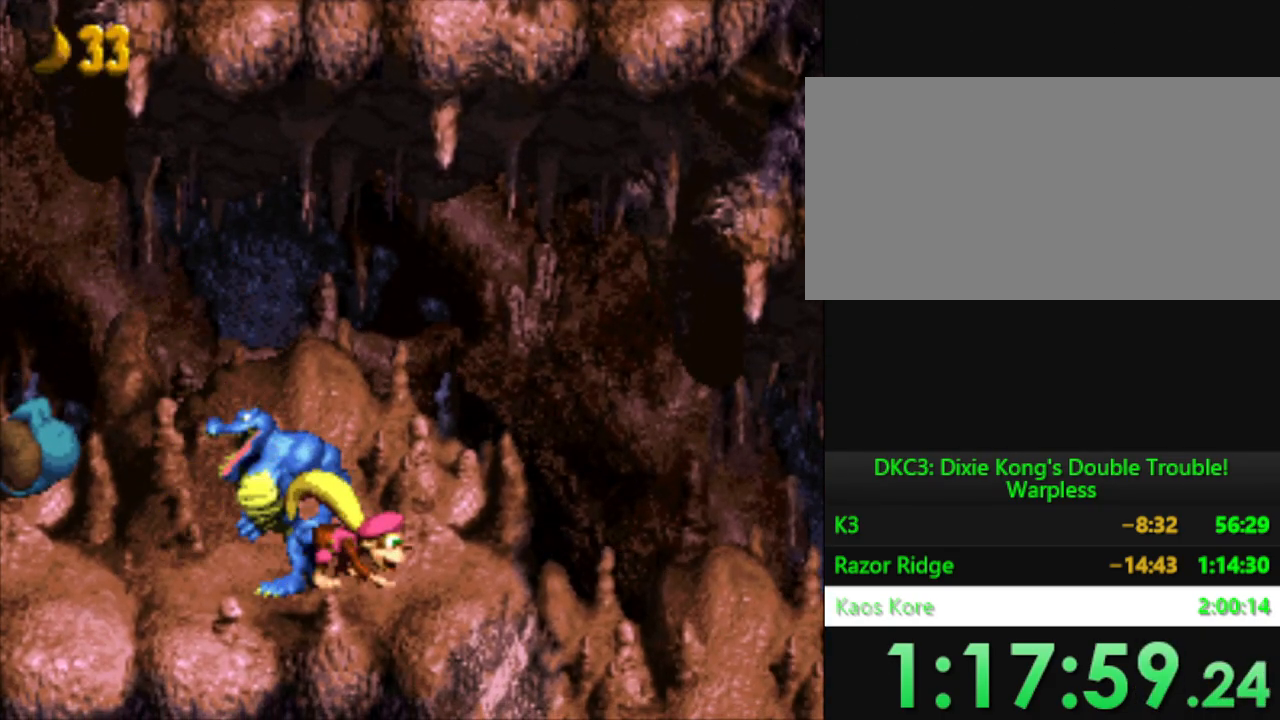
{"buttons": ["Y", "DPAD_RIGHT"], "events": []}
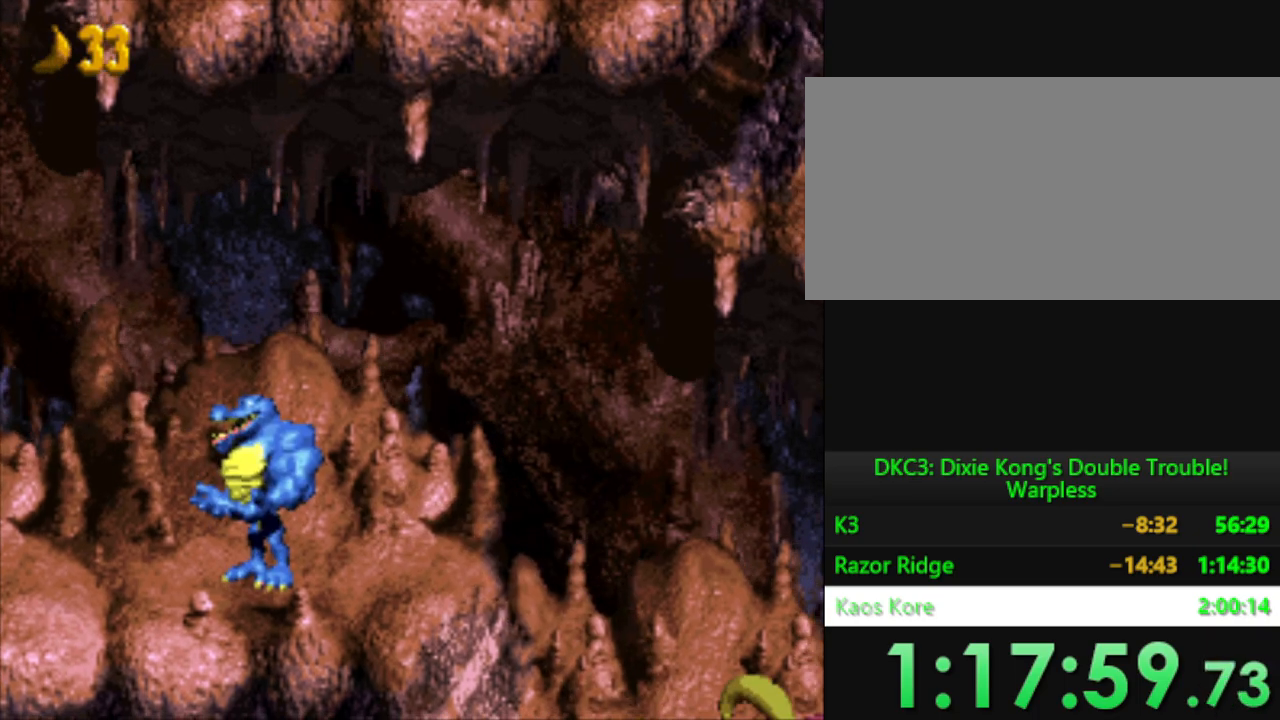
{"buttons": ["Y", "DPAD_RIGHT"], "events": []}